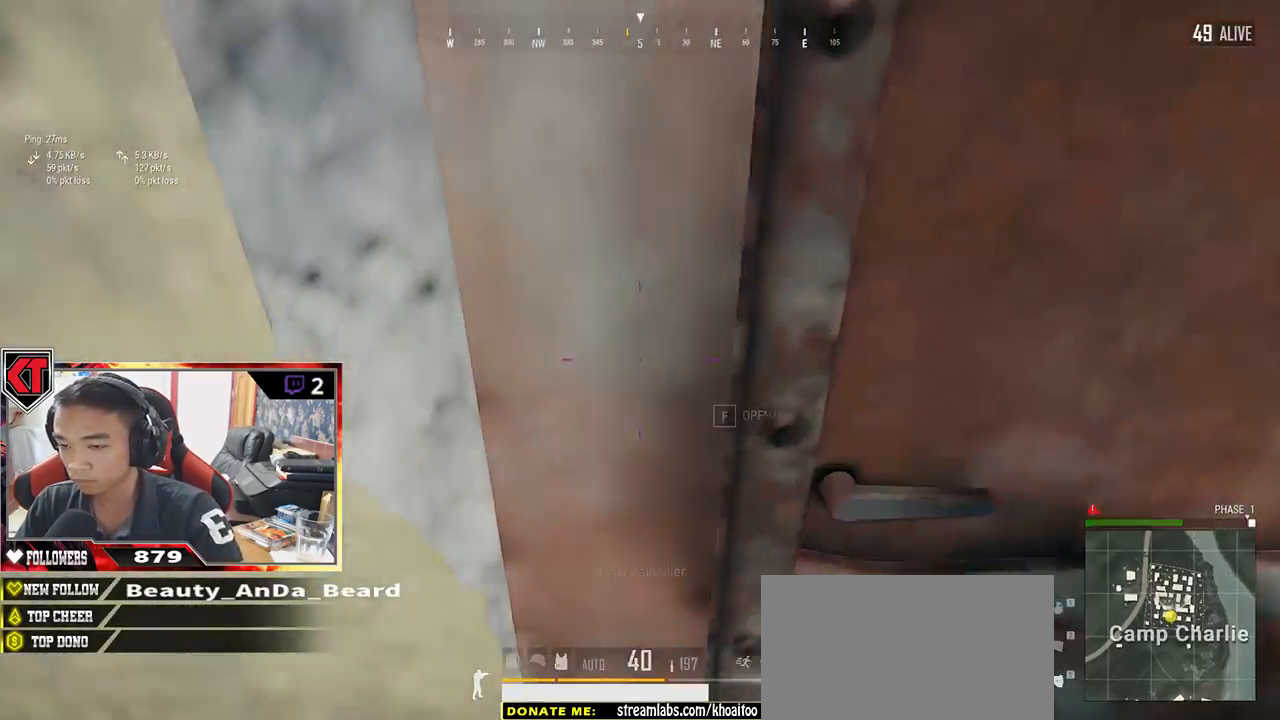
Gameplay with keyboard and mouse; each line is a JSON object with the keys and mouse buttons held at the frame after it. "events" lists presses ("down") and releases ("up") of "a", "c", "ctrl", "d", "e", "f", "q", "r", "s", "shift", "space", "tab", "v", "w", "x", "z", "mouse_left", "mouse_wheel" and "mouse_right" between this image and that frame as [ms after this image, input, new state], when the widget could be followed in between. "mouse_left", "mouse_wheel", "mouse_right" = the "left", "wheel", "right" buttons of the "mouse" list. No other keys are recorded. "wheel" means that the mouse wheel is clicked or scrolled. Mouse movement is not recorded.
{"keys": ["d", "w"], "mouse": [], "events": [[67, "d", "down"], [183, "s", "up"], [350, "w", "down"]]}
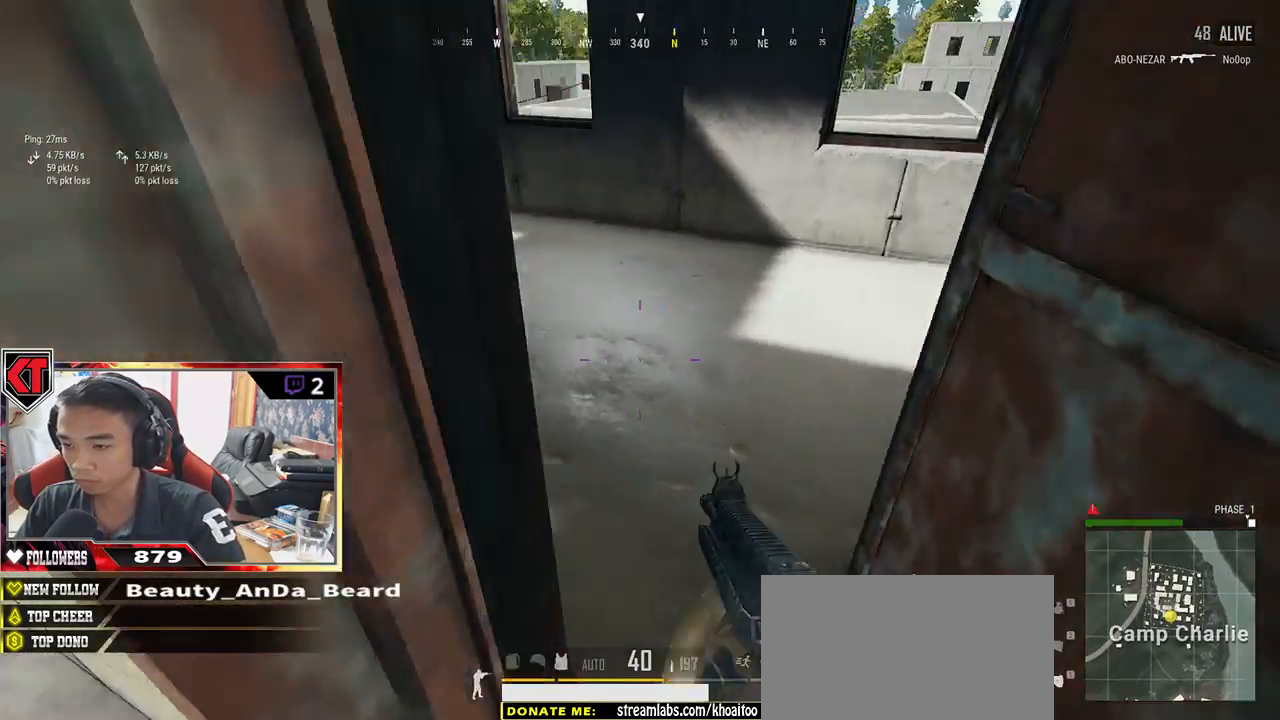
{"keys": ["a"], "mouse": [], "events": [[50, "a", "down"], [117, "d", "up"], [117, "w", "up"], [217, "s", "down"], [433, "s", "up"]]}
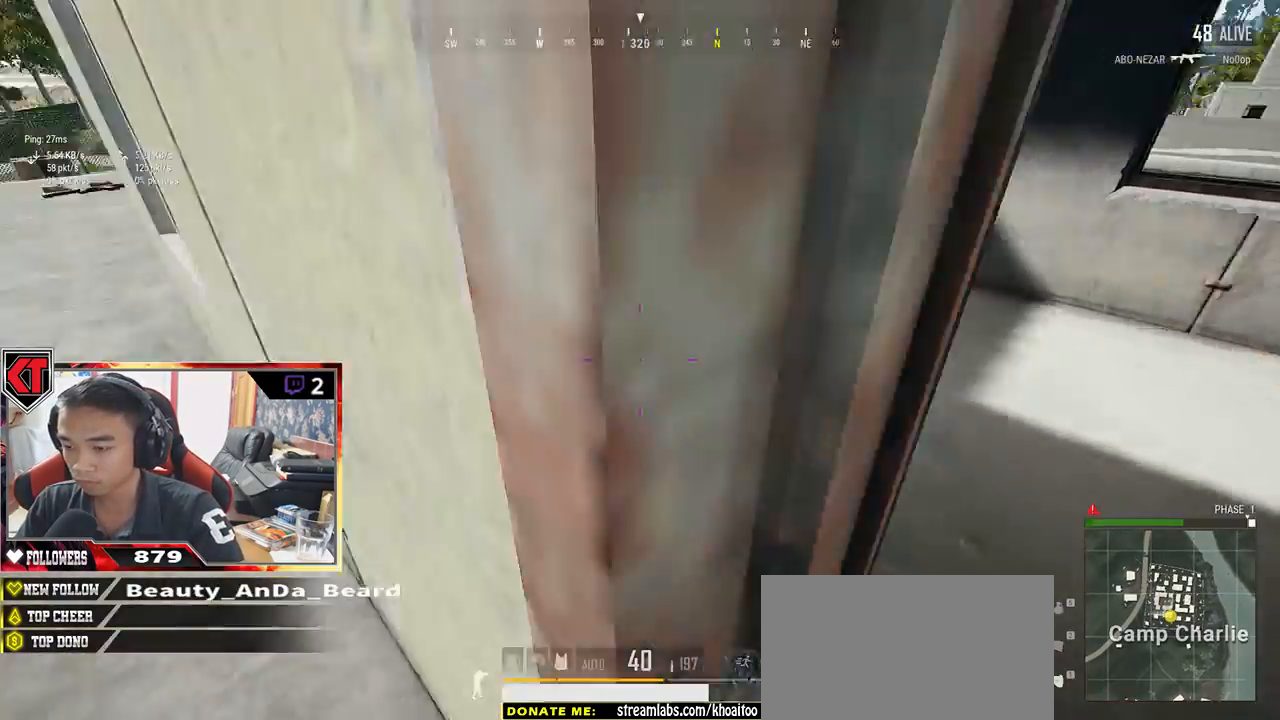
{"keys": ["shift", "w"], "mouse": [], "events": [[67, "r", "down"], [150, "r", "up"], [150, "w", "down"], [250, "a", "up"], [483, "shift", "down"]]}
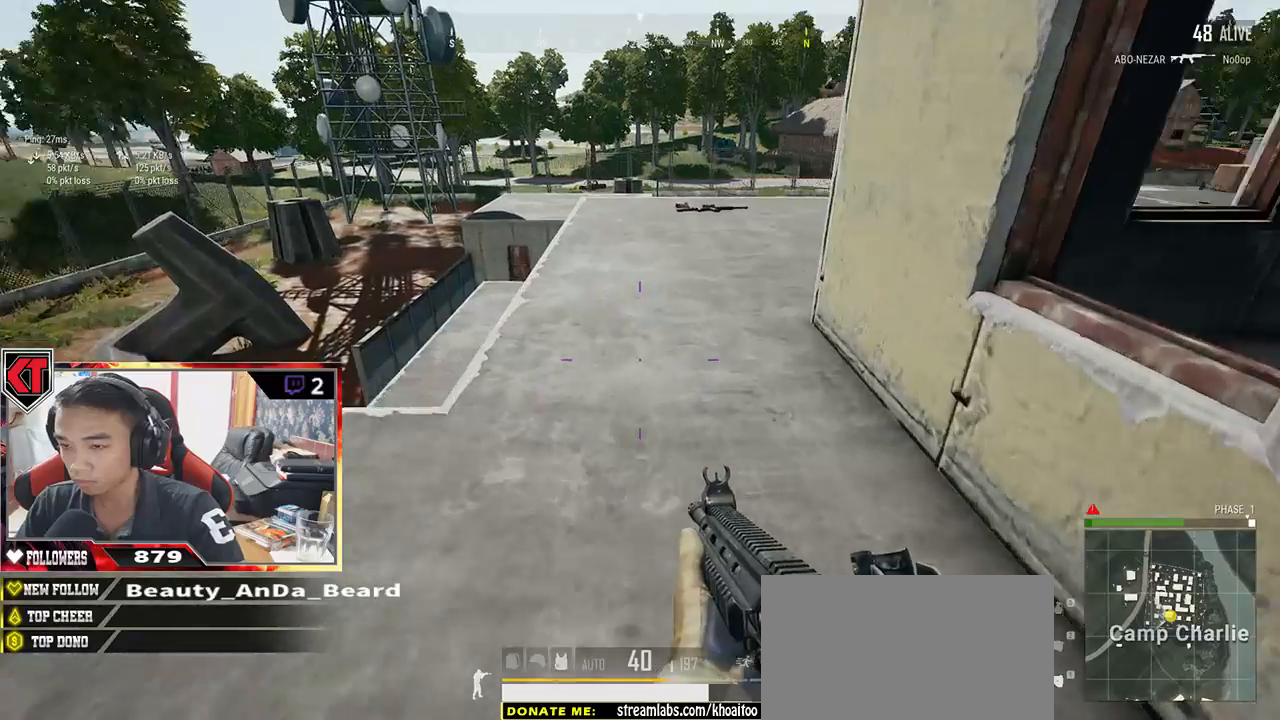
{"keys": ["shift", "w"], "mouse": [], "events": []}
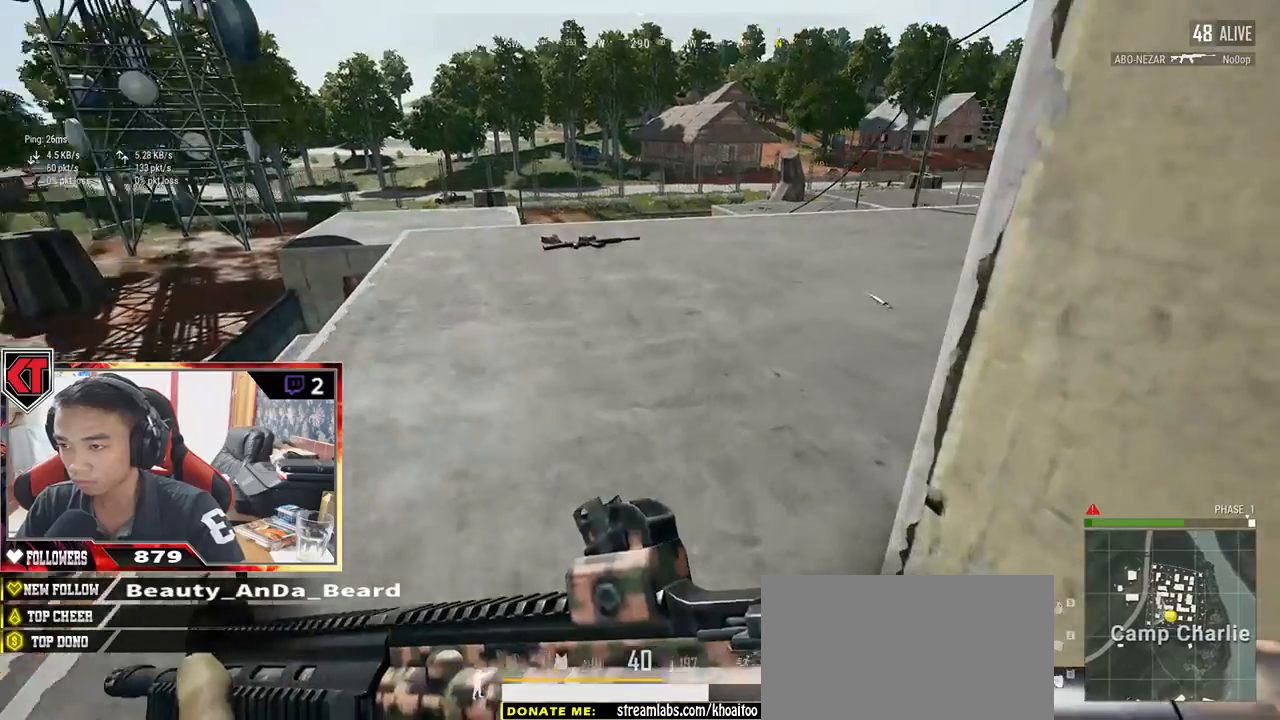
{"keys": ["w"], "mouse": [], "events": [[83, "shift", "up"], [183, "a", "down"], [267, "w", "up"], [450, "a", "up"], [450, "w", "down"]]}
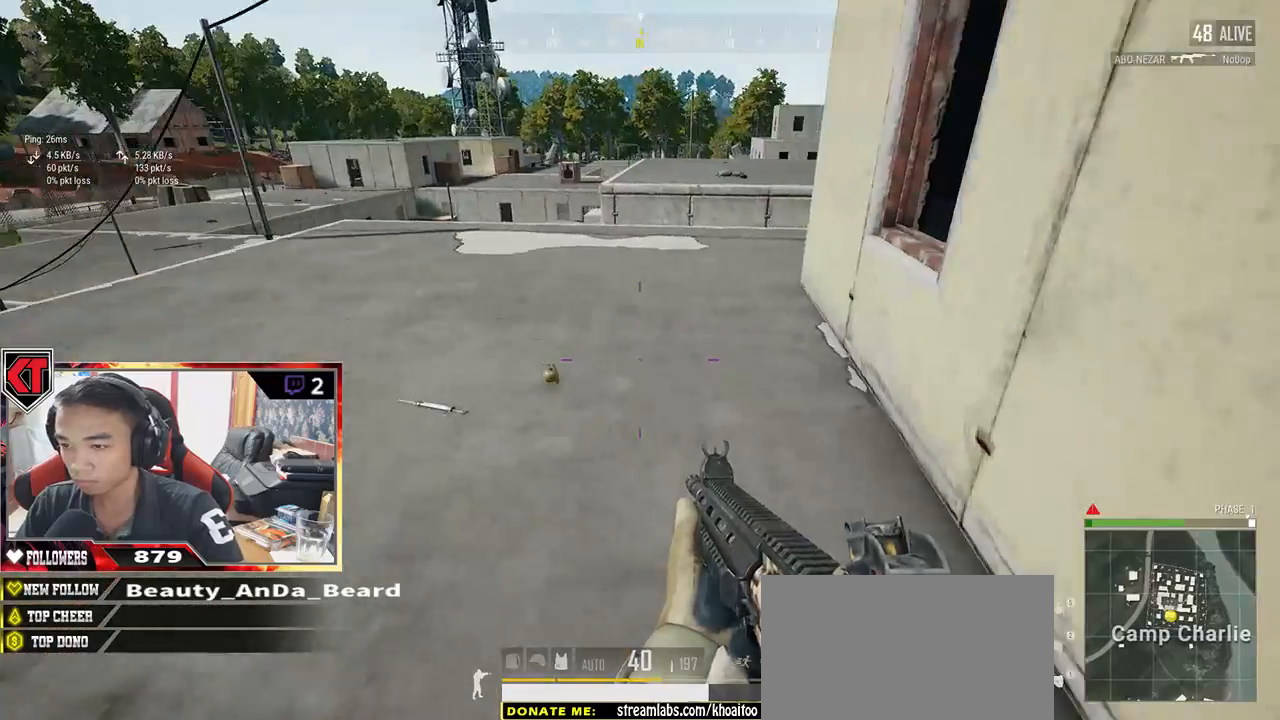
{"keys": [], "mouse": [], "events": [[367, "f", "down"], [467, "f", "up"], [467, "w", "up"]]}
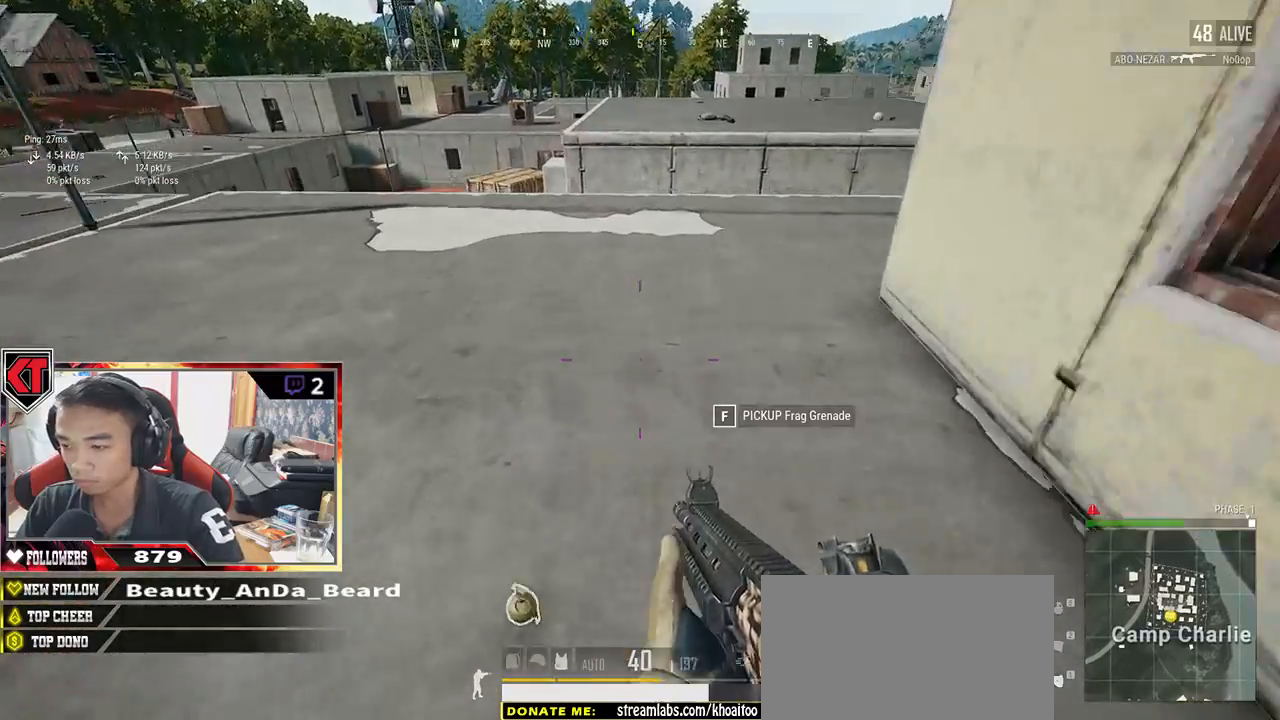
{"keys": ["a", "s"], "mouse": [], "events": [[83, "s", "down"], [217, "tab", "down"], [317, "tab", "up"], [483, "a", "down"]]}
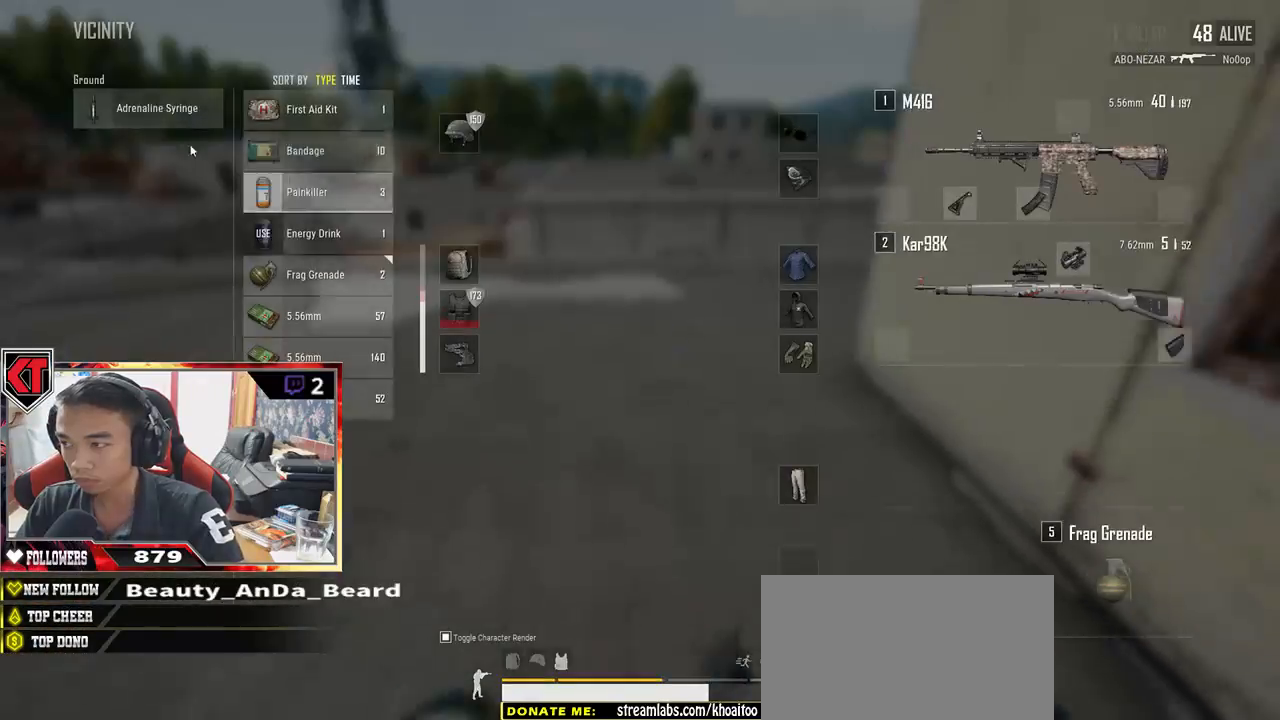
{"keys": ["w"], "mouse": [], "events": [[33, "s", "up"], [133, "mouse_left", "down"], [200, "a", "up"], [200, "w", "down"], [250, "mouse_left", "up"], [333, "tab", "down"], [417, "tab", "up"]]}
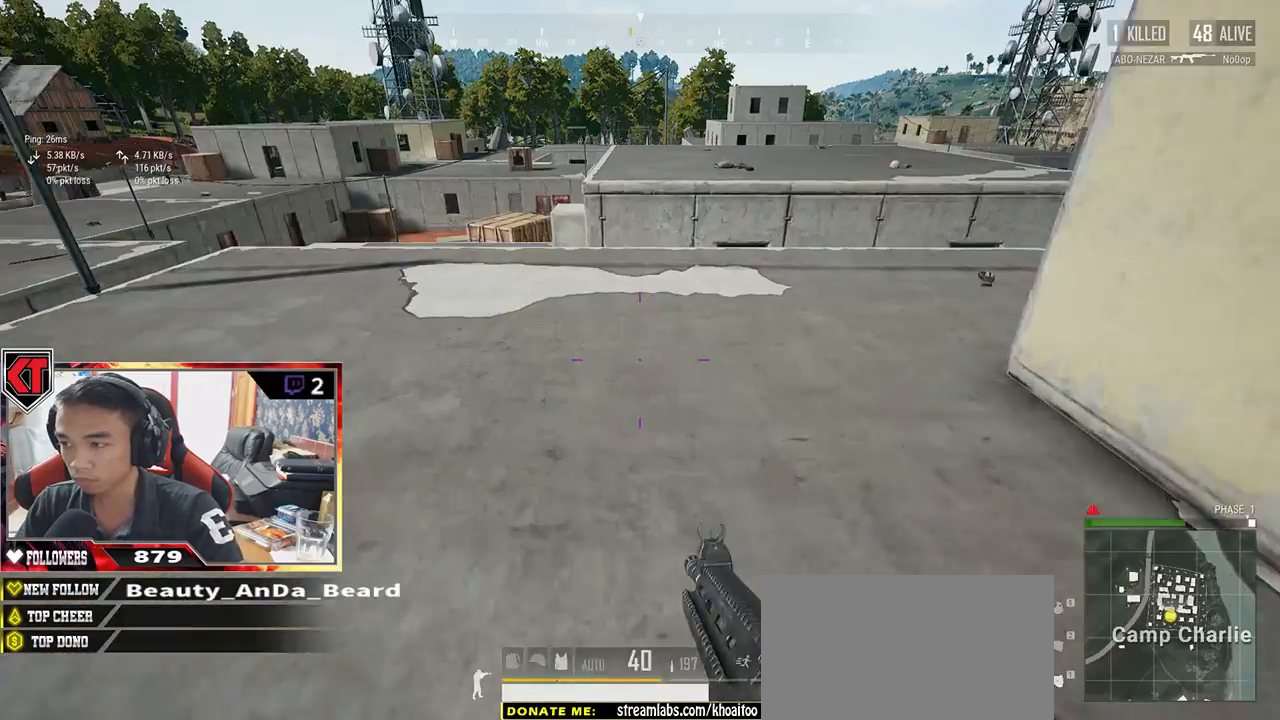
{"keys": ["w"], "mouse": [], "events": [[117, "a", "down"], [317, "a", "up"]]}
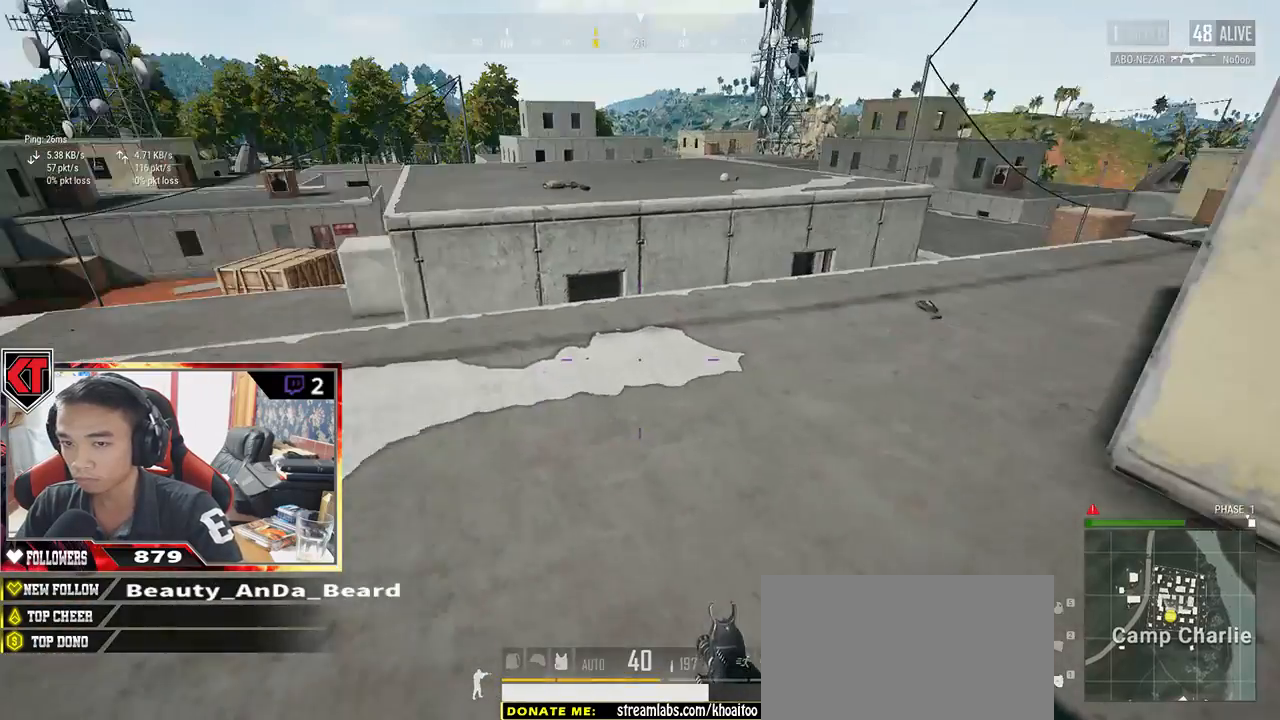
{"keys": ["w"], "mouse": [], "events": [[183, "d", "down"], [483, "d", "up"]]}
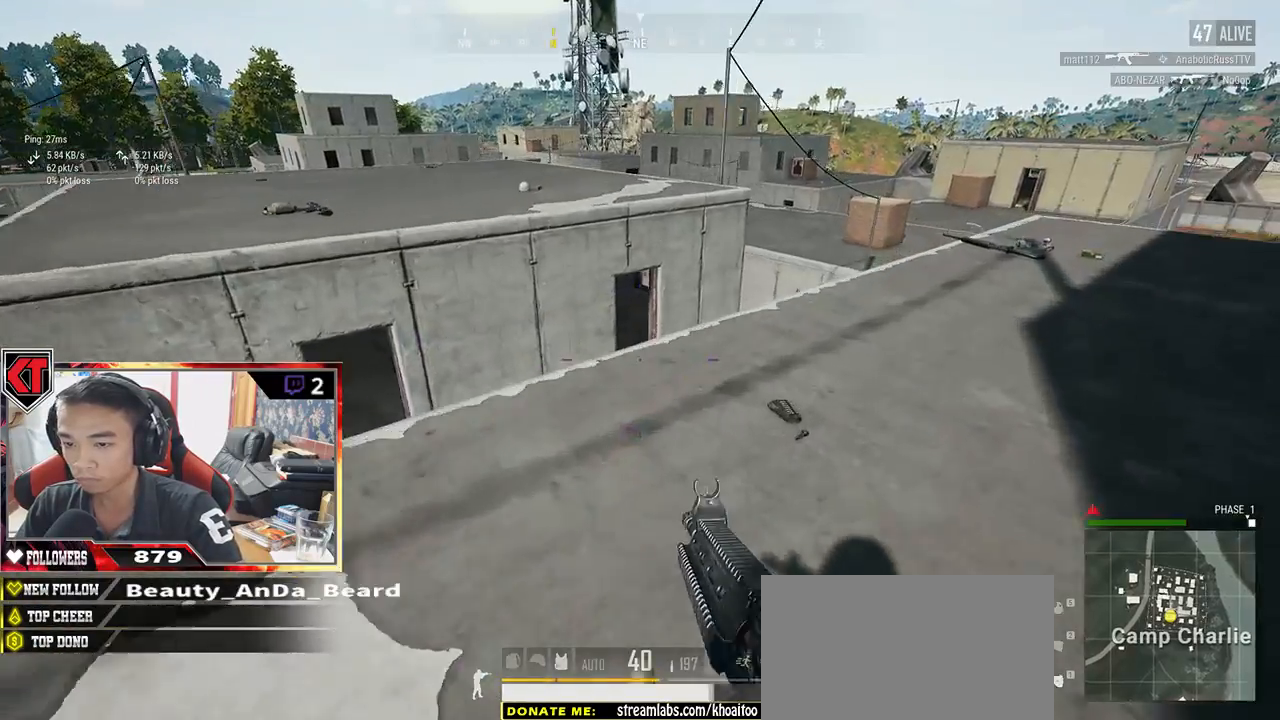
{"keys": ["a", "d"], "mouse": [], "events": [[133, "tab", "down"], [250, "d", "down"], [250, "tab", "up"], [317, "w", "up"], [467, "a", "down"]]}
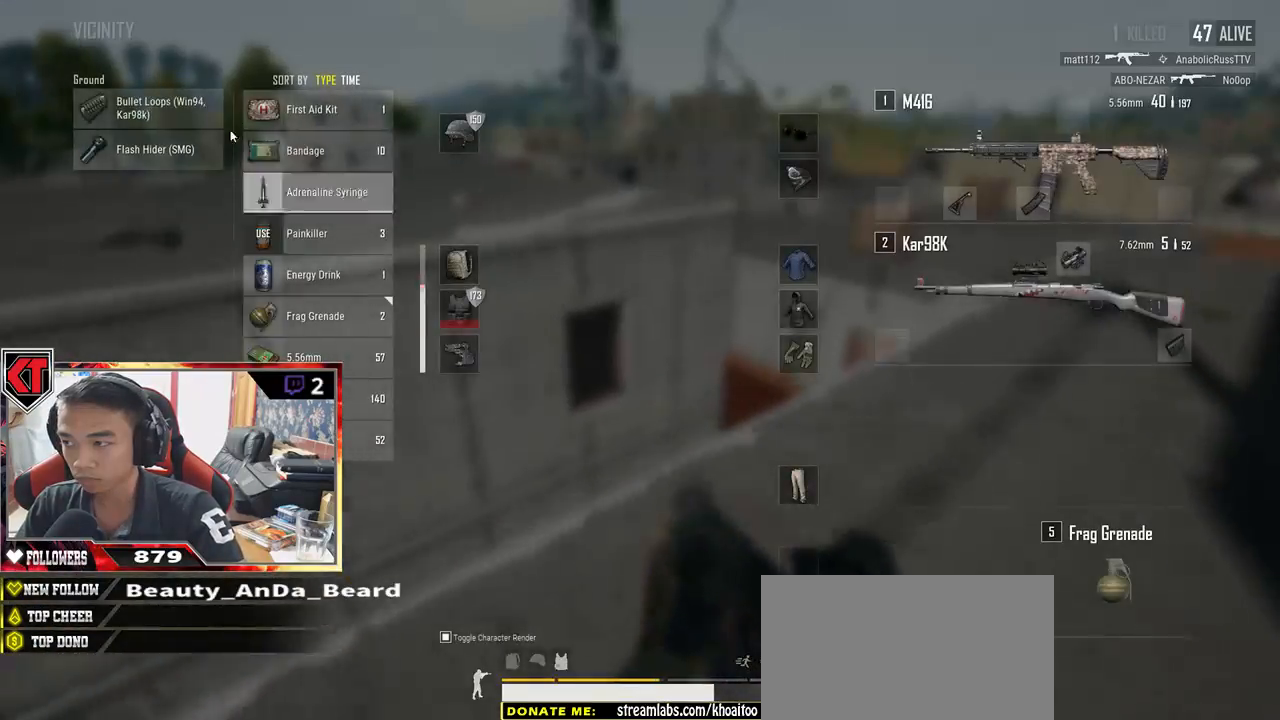
{"keys": ["s"], "mouse": [], "events": [[50, "d", "up"], [200, "mouse_left", "down"], [233, "s", "down"], [283, "a", "up"], [367, "mouse_left", "up"]]}
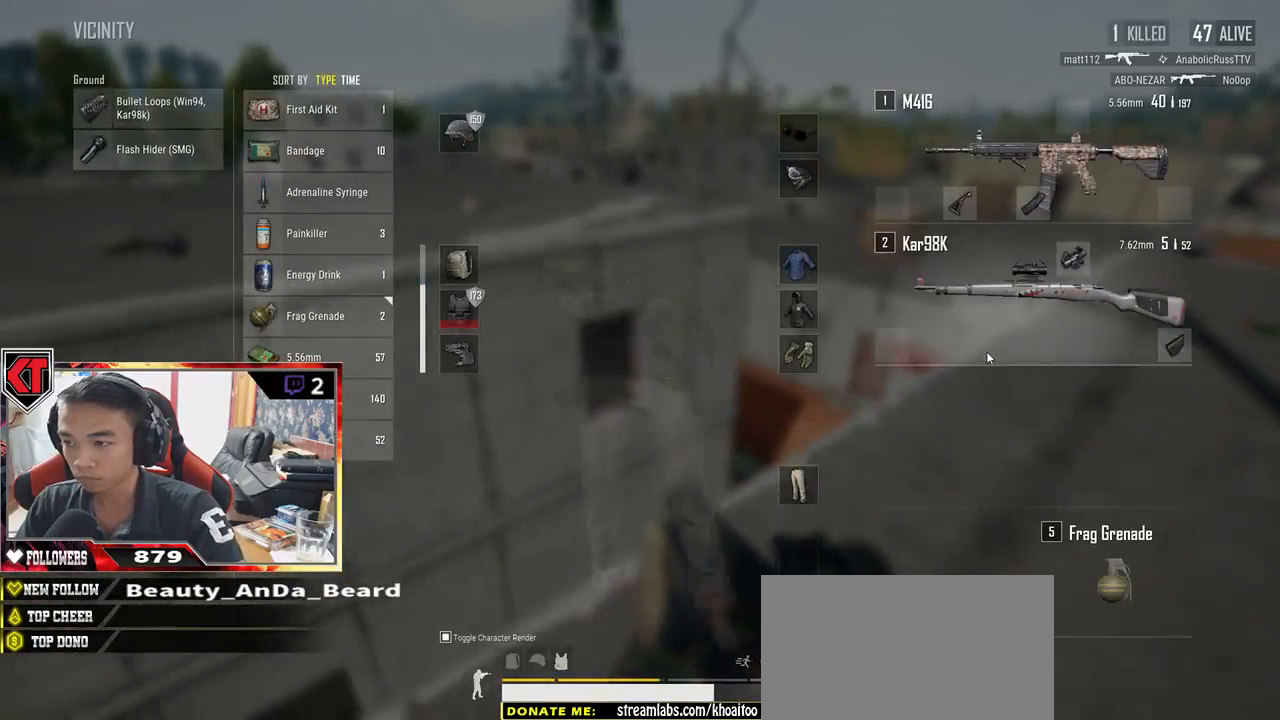
{"keys": ["w"], "mouse": [], "events": [[17, "tab", "down"], [100, "tab", "up"], [133, "d", "down"], [167, "s", "up"], [267, "w", "down"], [300, "d", "up"]]}
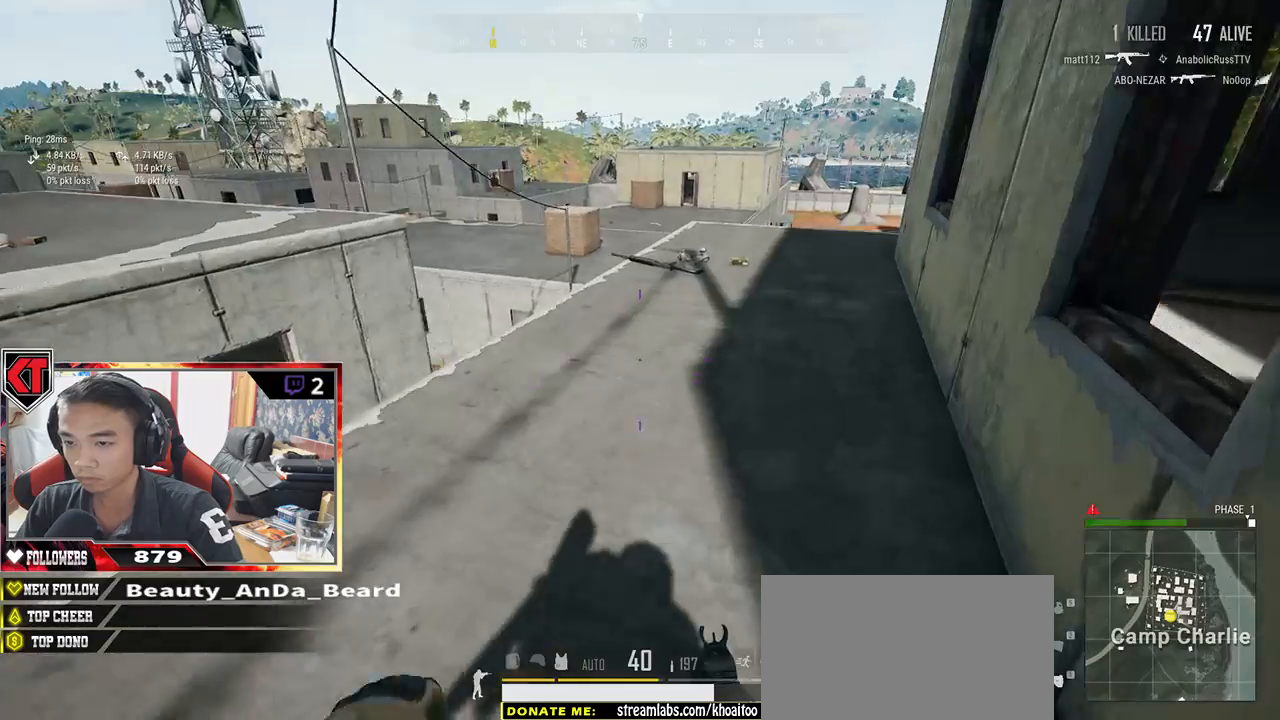
{"keys": ["d", "w"], "mouse": [], "events": [[67, "d", "down"]]}
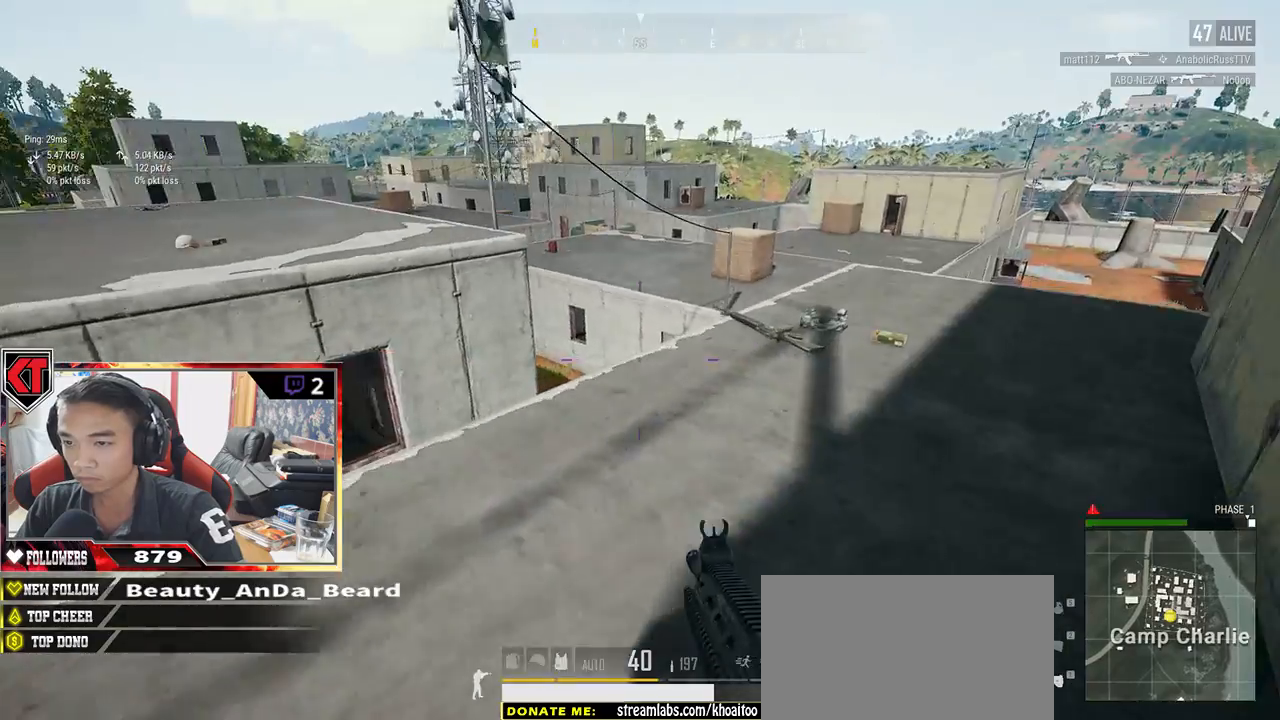
{"keys": ["a", "w"], "mouse": [], "events": [[117, "w", "up"], [250, "w", "down"], [467, "a", "down"], [467, "d", "up"]]}
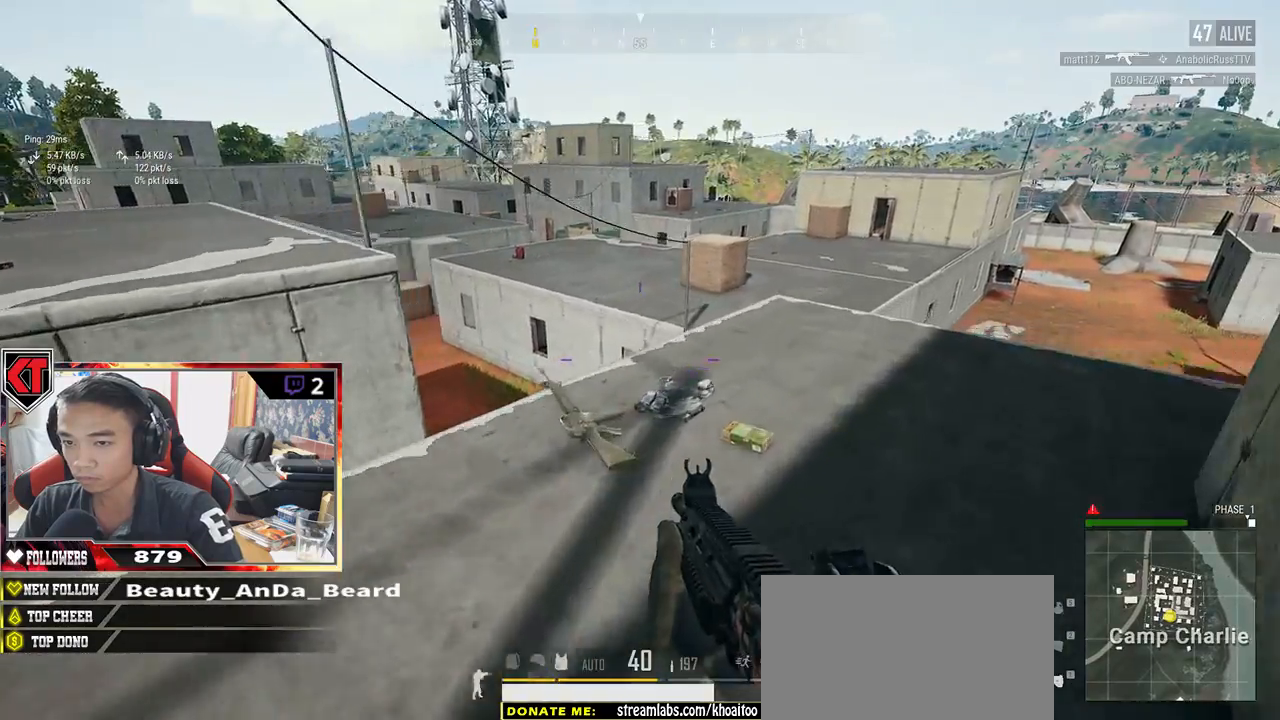
{"keys": ["a"], "mouse": [], "events": [[17, "w", "up"]]}
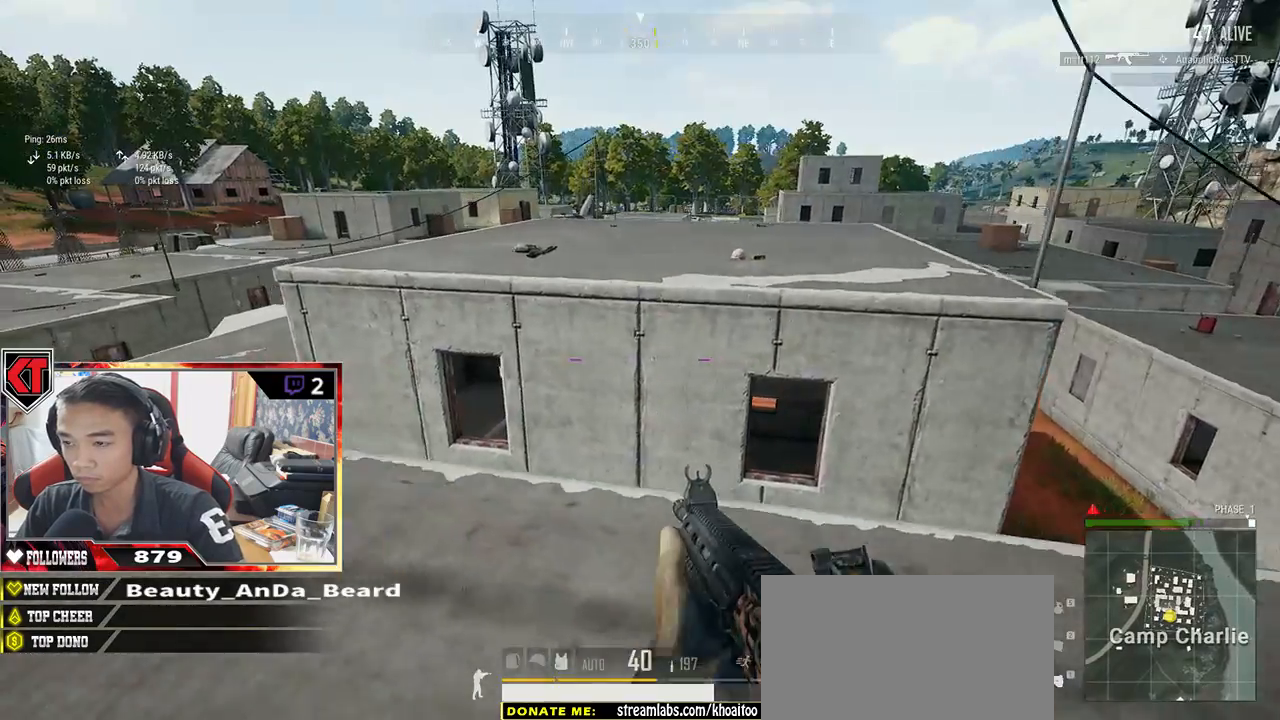
{"keys": ["shift", "w"], "mouse": [], "events": [[50, "w", "down"], [83, "a", "up"], [233, "shift", "down"]]}
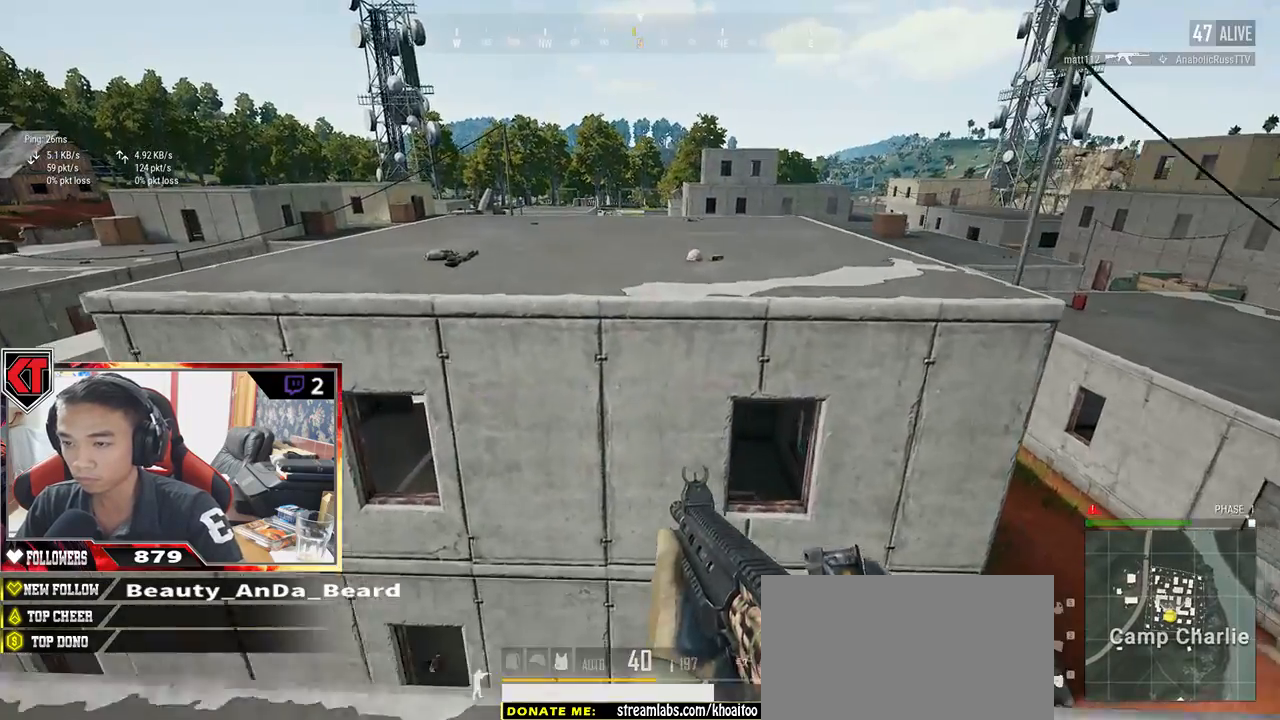
{"keys": ["shift", "w"], "mouse": [], "events": [[183, "space", "down"], [383, "space", "up"]]}
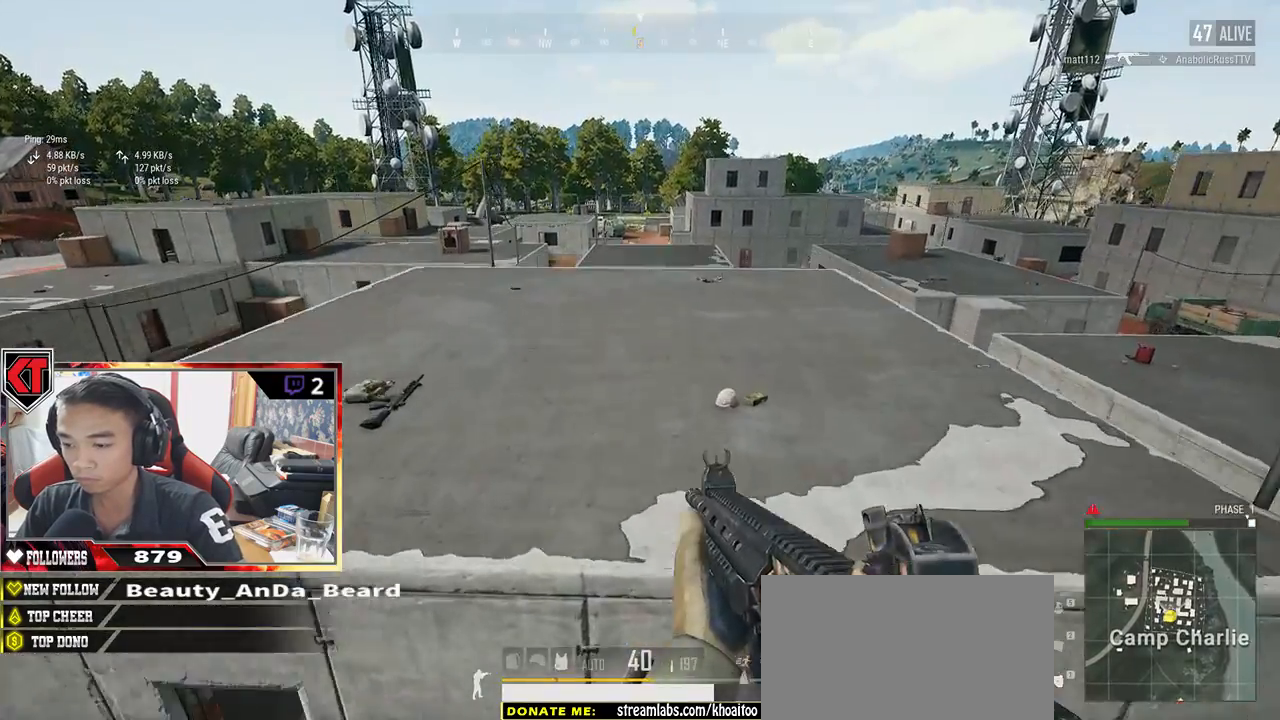
{"keys": ["w"], "mouse": [], "events": [[450, "shift", "up"]]}
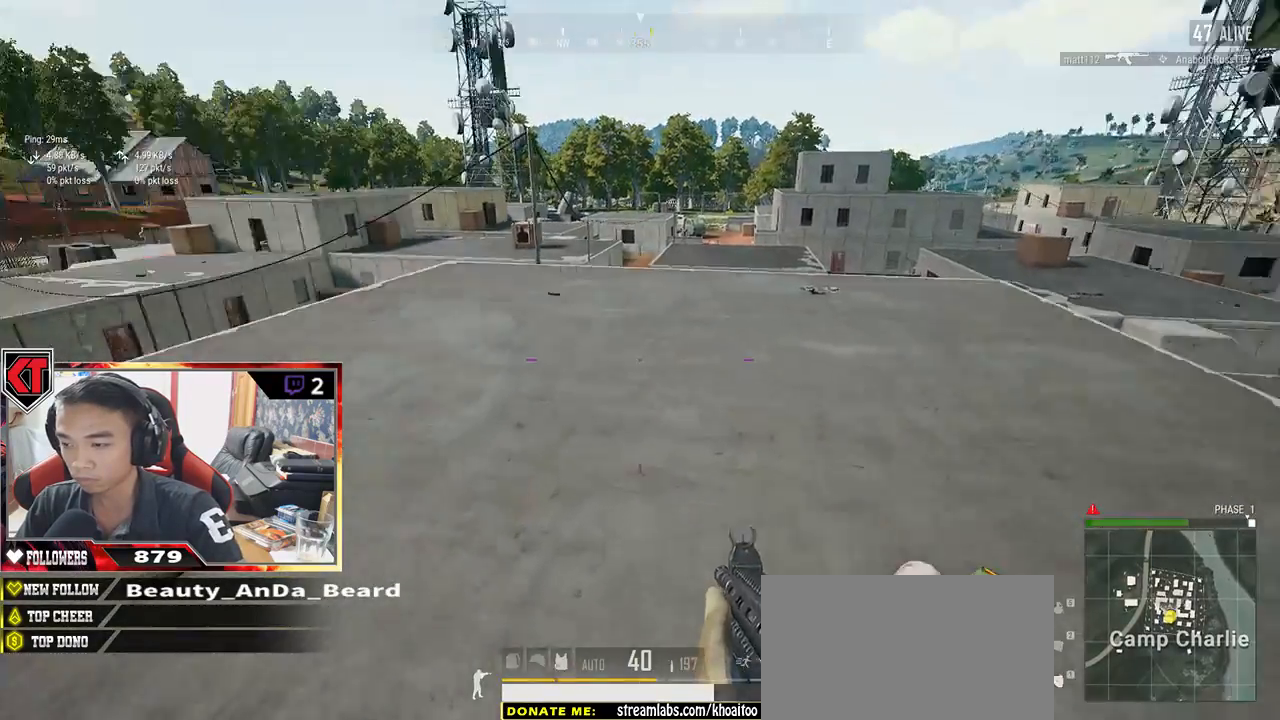
{"keys": ["a", "w"], "mouse": [], "events": [[83, "a", "down"]]}
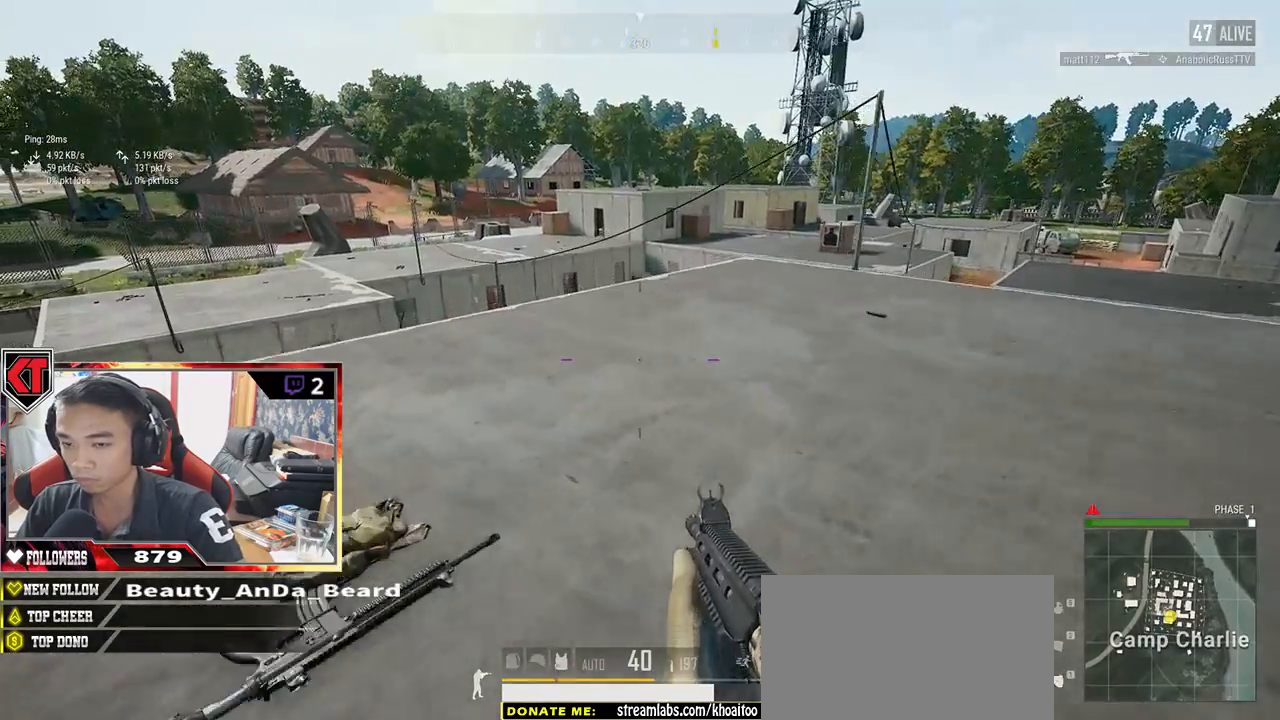
{"keys": ["w"], "mouse": [], "events": [[267, "a", "up"], [367, "tab", "down"], [483, "tab", "up"]]}
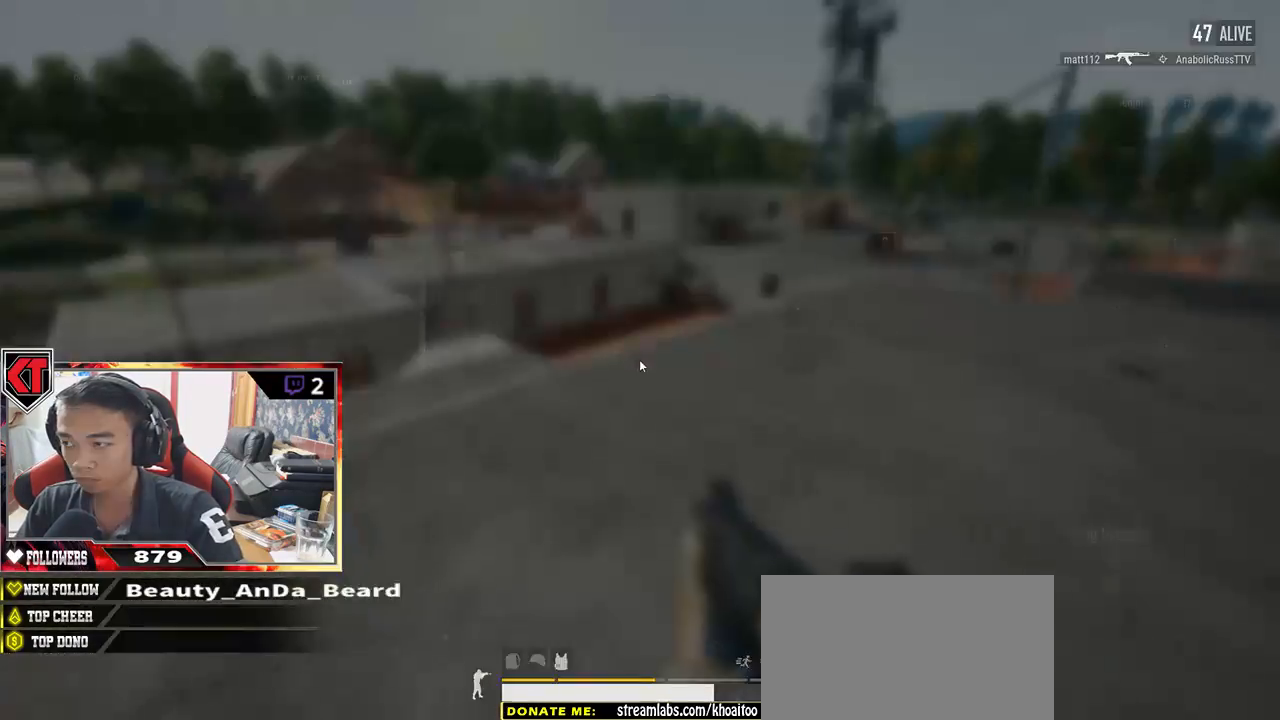
{"keys": ["w"], "mouse": [], "events": [[67, "tab", "down"], [167, "tab", "up"]]}
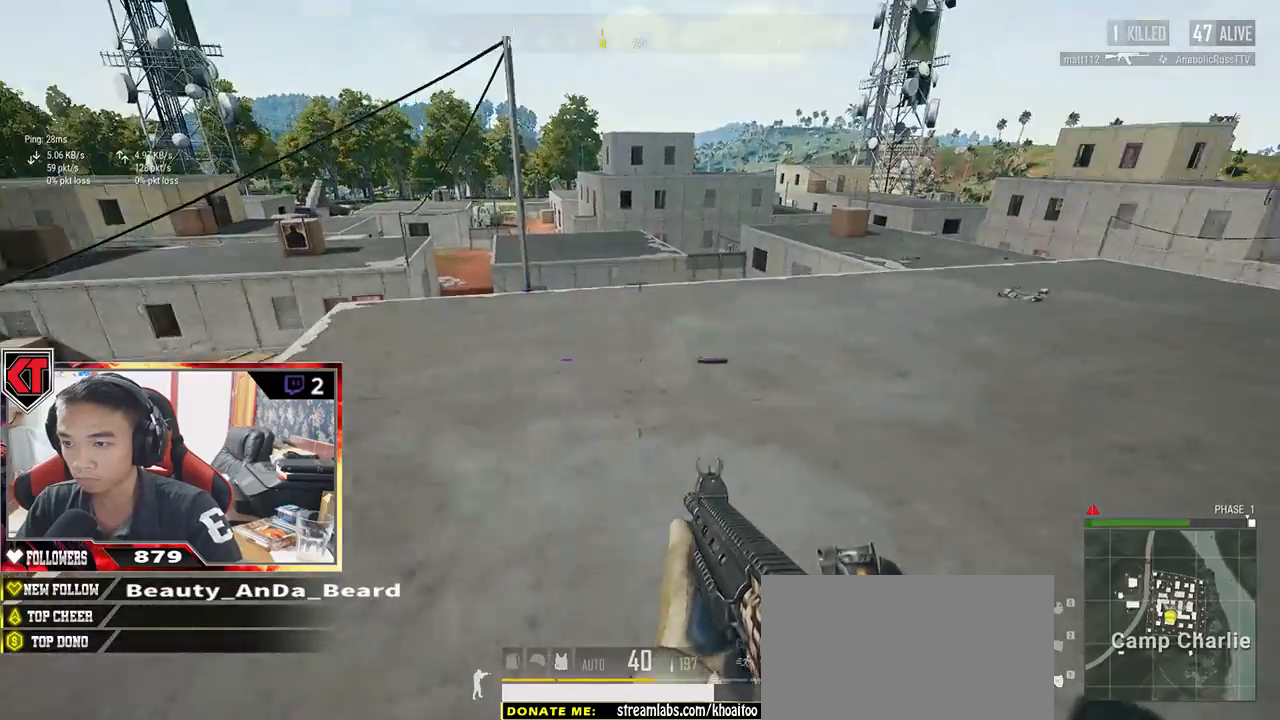
{"keys": ["w"], "mouse": [], "events": [[50, "d", "down"], [450, "d", "up"]]}
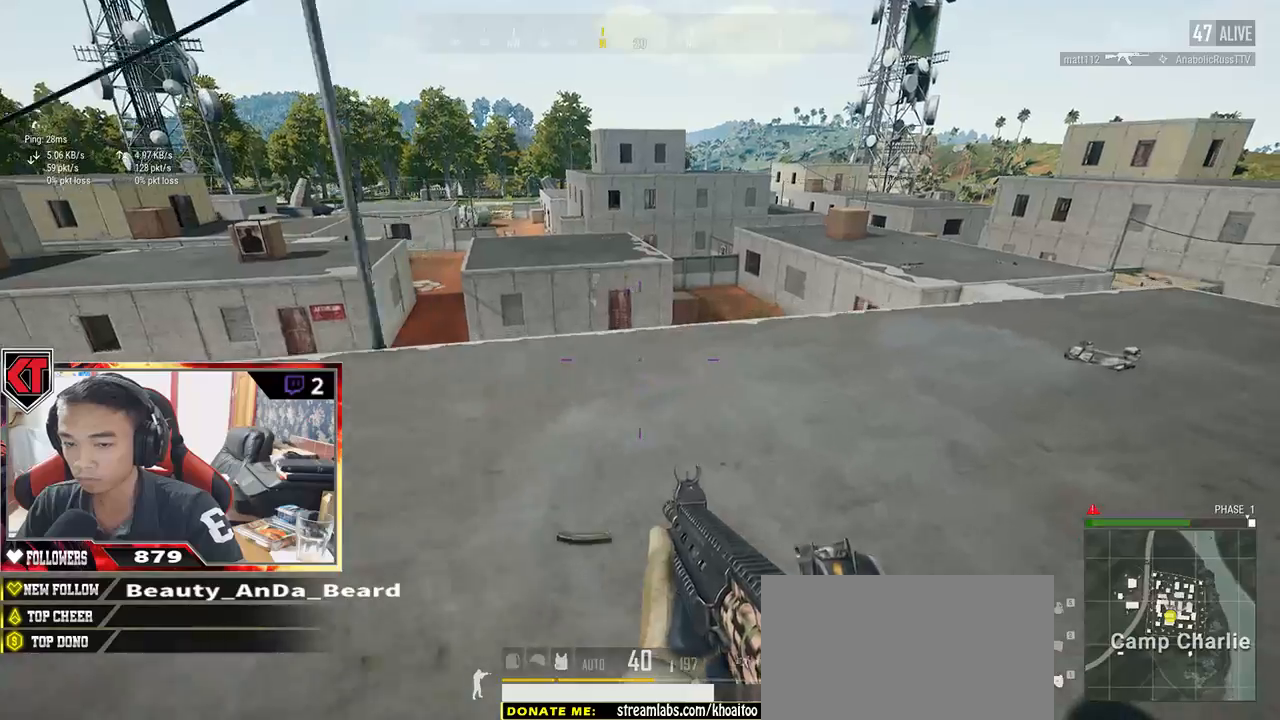
{"keys": ["w"], "mouse": [], "events": [[17, "d", "down"], [250, "d", "up"], [367, "r", "down"], [467, "r", "up"]]}
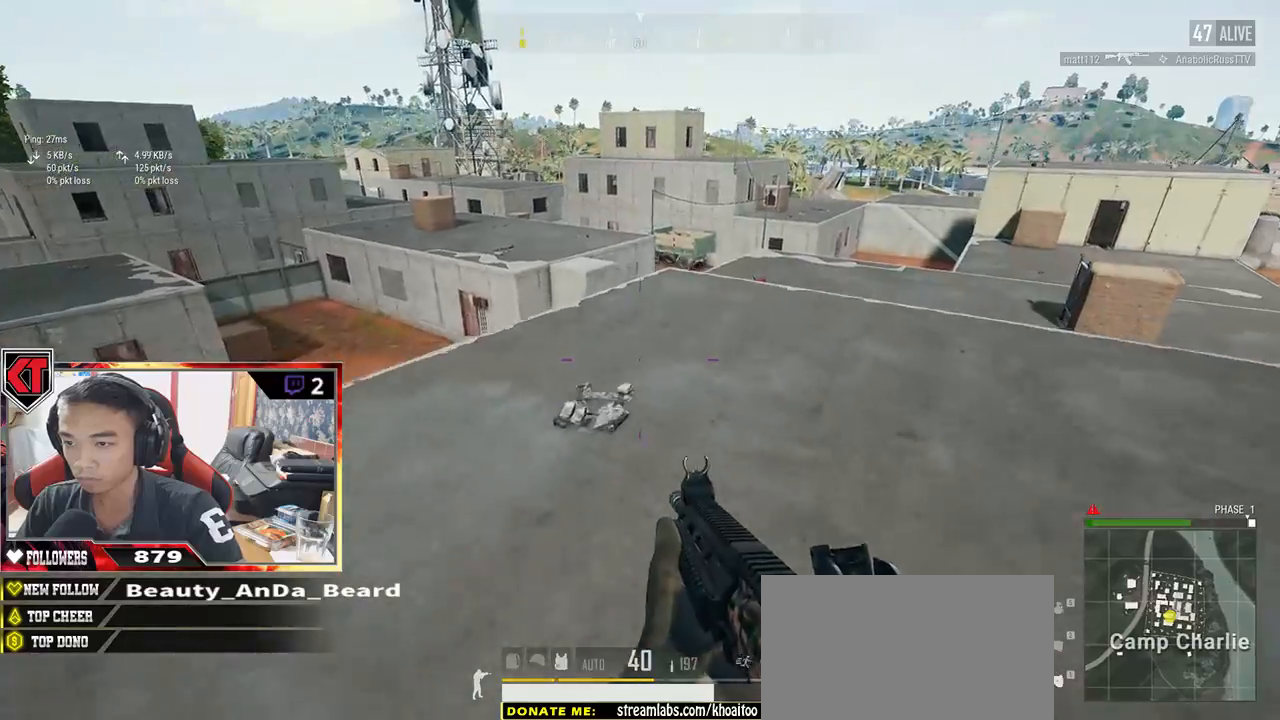
{"keys": ["a"], "mouse": [], "events": [[183, "a", "down"], [300, "w", "up"]]}
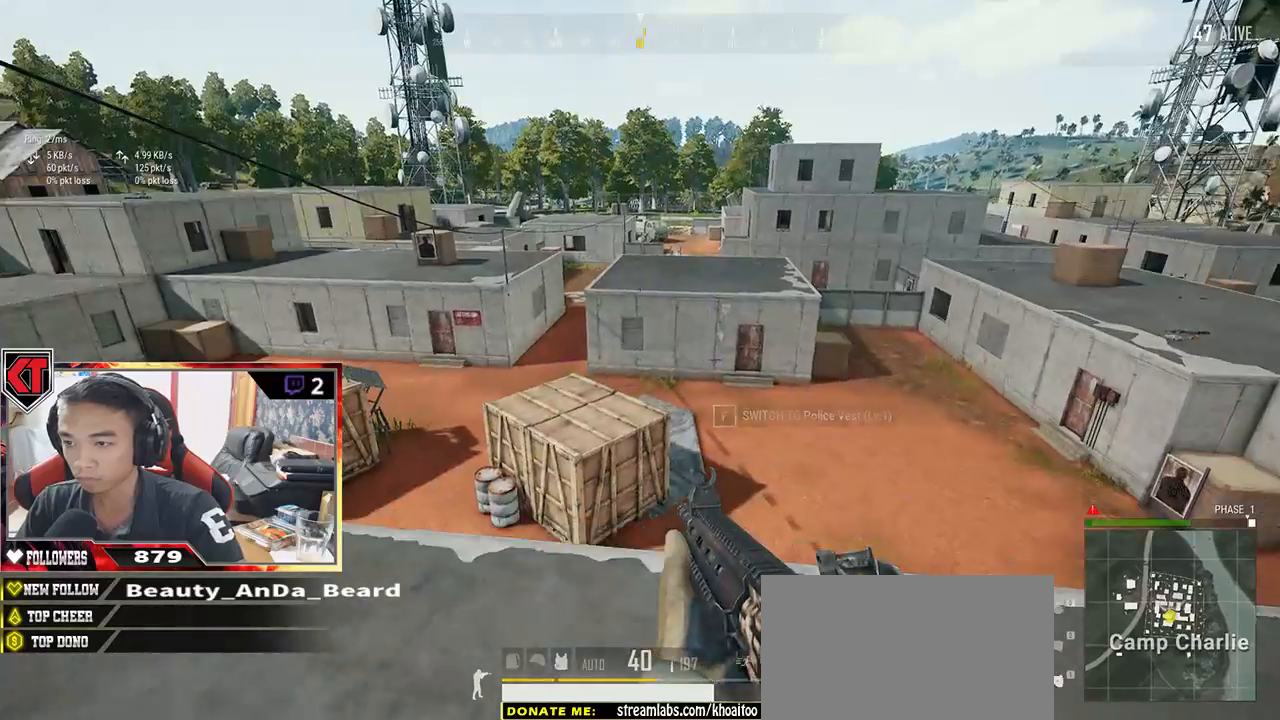
{"keys": ["a", "s"], "mouse": [], "events": [[150, "s", "down"]]}
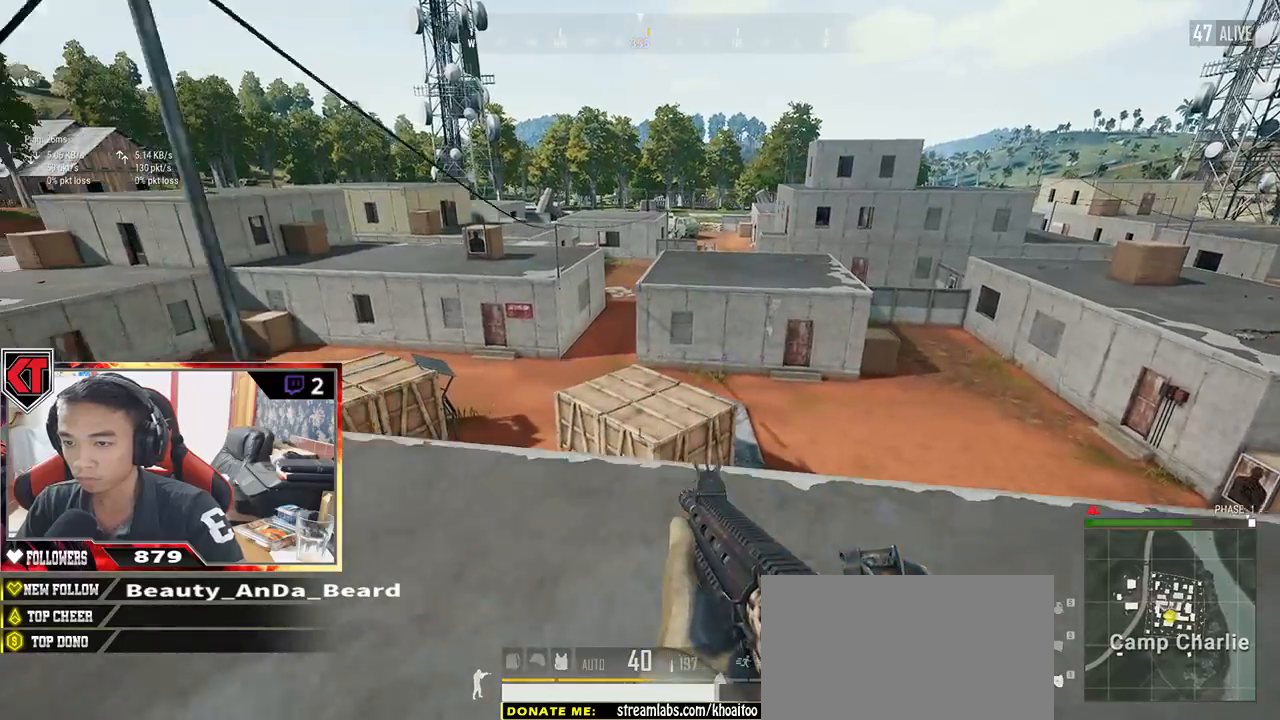
{"keys": ["a", "s"], "mouse": []}
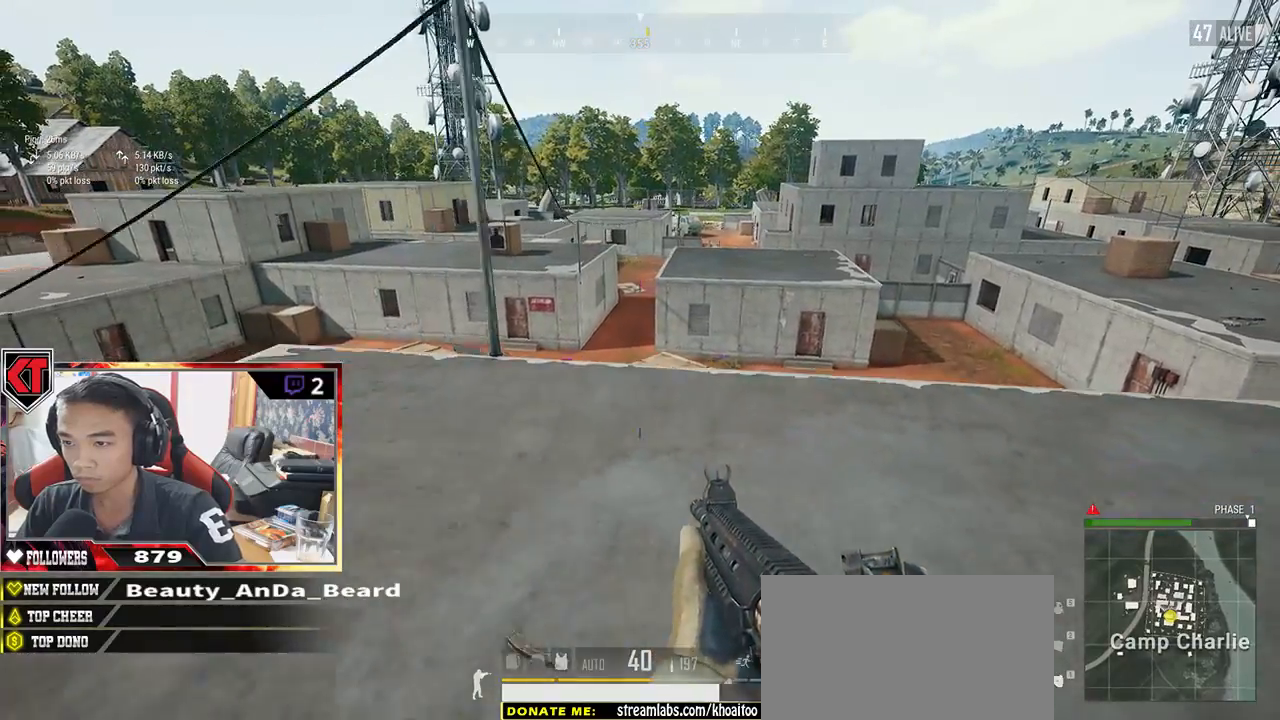
{"keys": ["a", "s"], "mouse": [], "events": []}
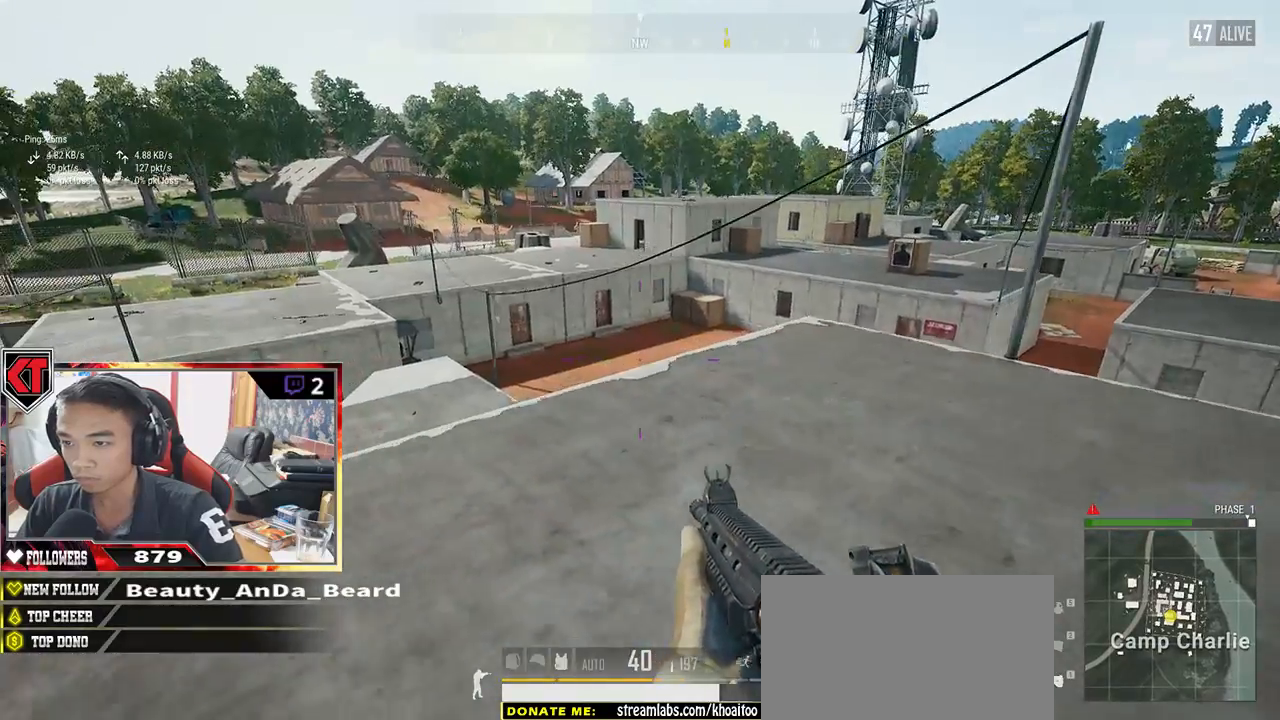
{"keys": ["a", "s"], "mouse": [], "events": []}
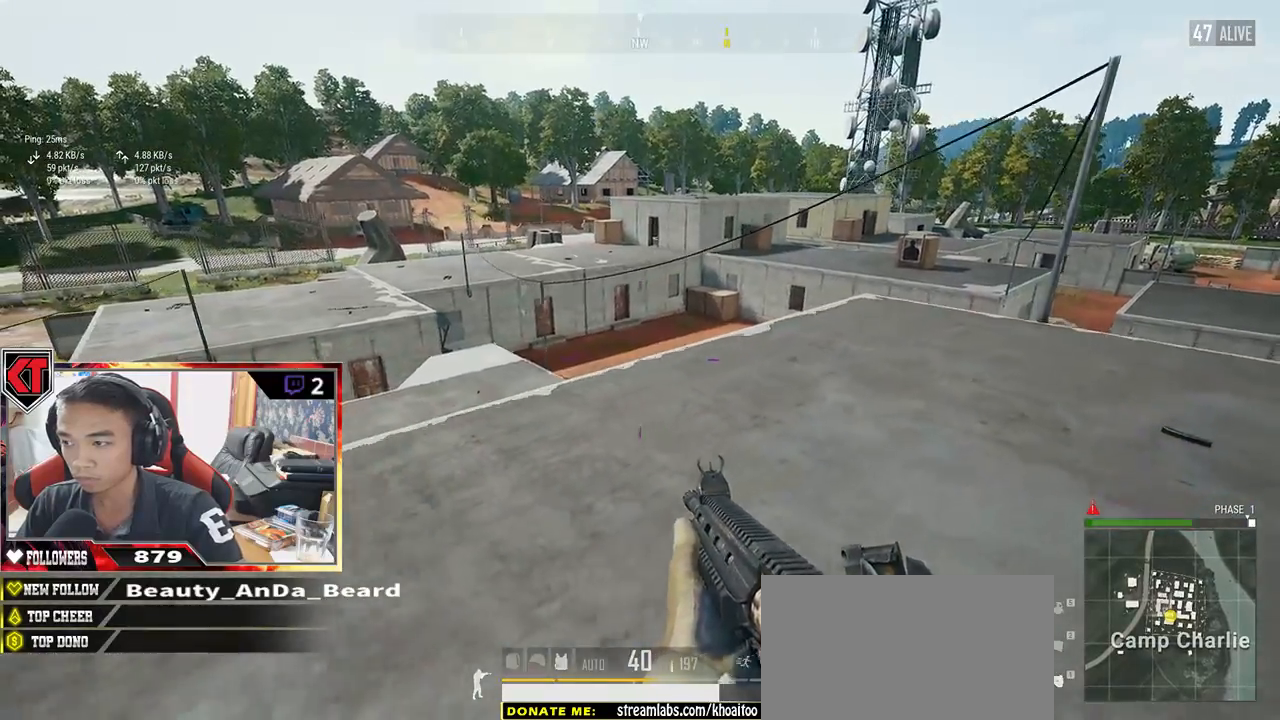
{"keys": ["d"], "mouse": [], "events": [[167, "d", "down"], [217, "a", "up"], [367, "s", "up"]]}
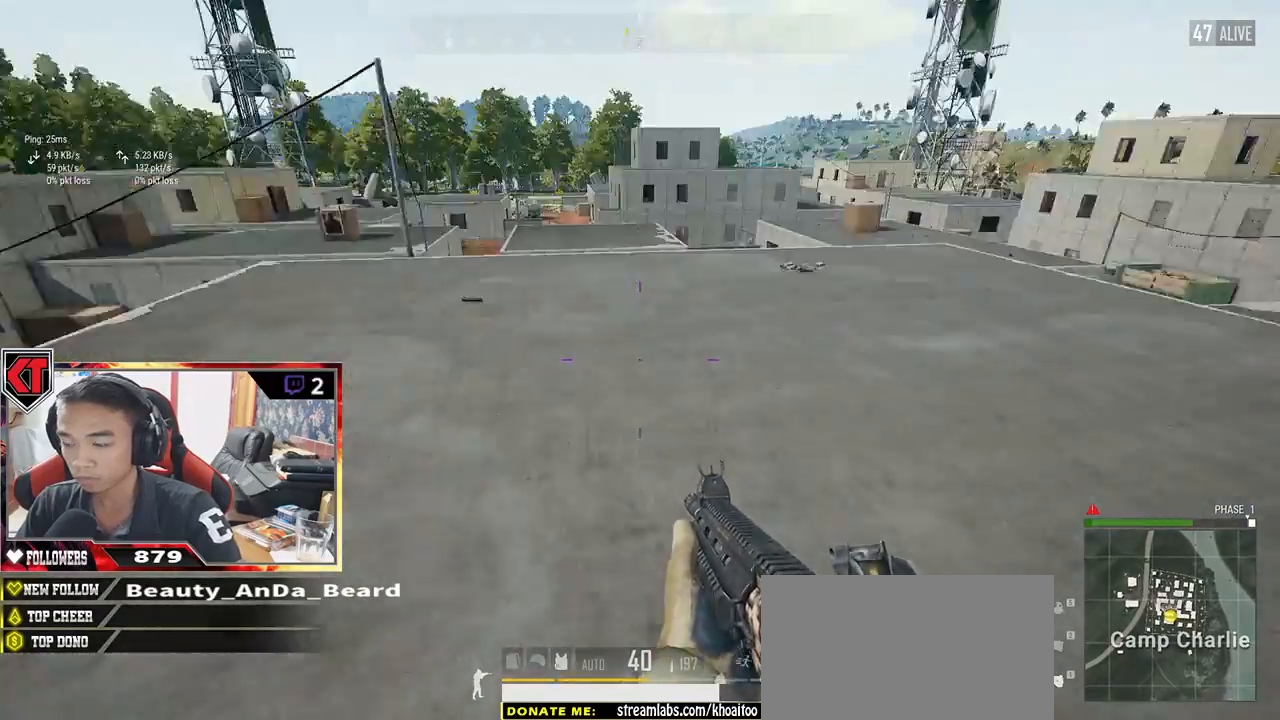
{"keys": ["a", "w"], "mouse": [], "events": [[17, "w", "down"], [200, "d", "up"], [367, "a", "down"]]}